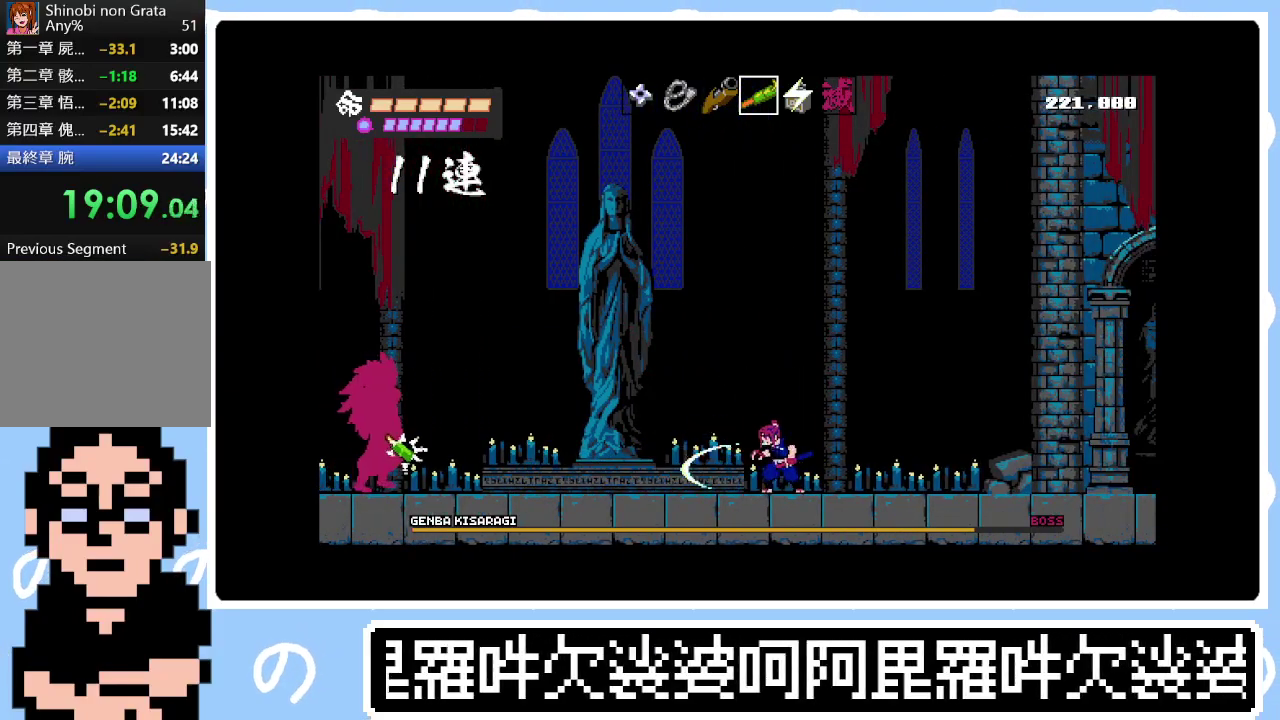
Gameplay with a controller (PlayStation layout); each line is a JSON object with the inputs held at the frame after it. "events" lists button and stick changes between this image and that frame as [ms after this image, input, new state], when the widget could be followed in between. Not read: L3 left_stick.
{"buttons": ["DPAD_LEFT"], "right_stick": "center", "events": [[67, "SQUARE", "down"], [167, "SQUARE", "up"], [233, "SQUARE", "down"], [333, "SQUARE", "up"]]}
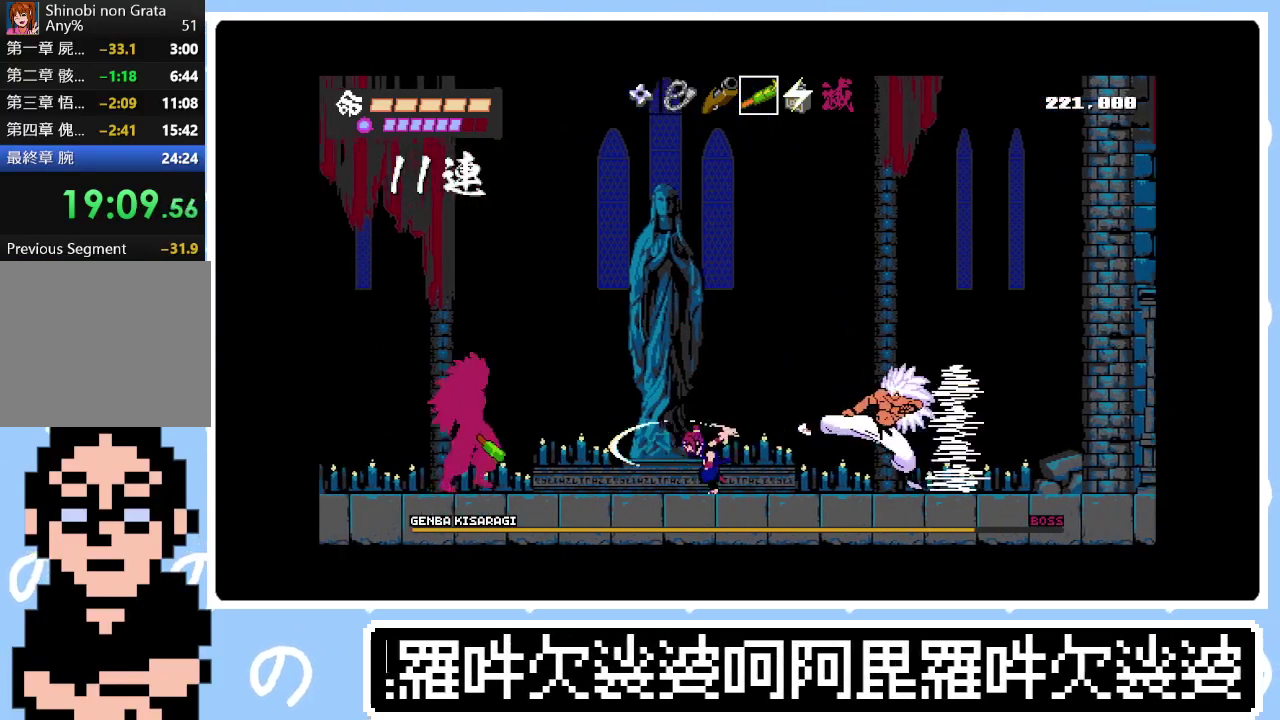
{"buttons": ["CIRCLE", "DPAD_LEFT"], "right_stick": "center", "events": [[450, "CIRCLE", "down"]]}
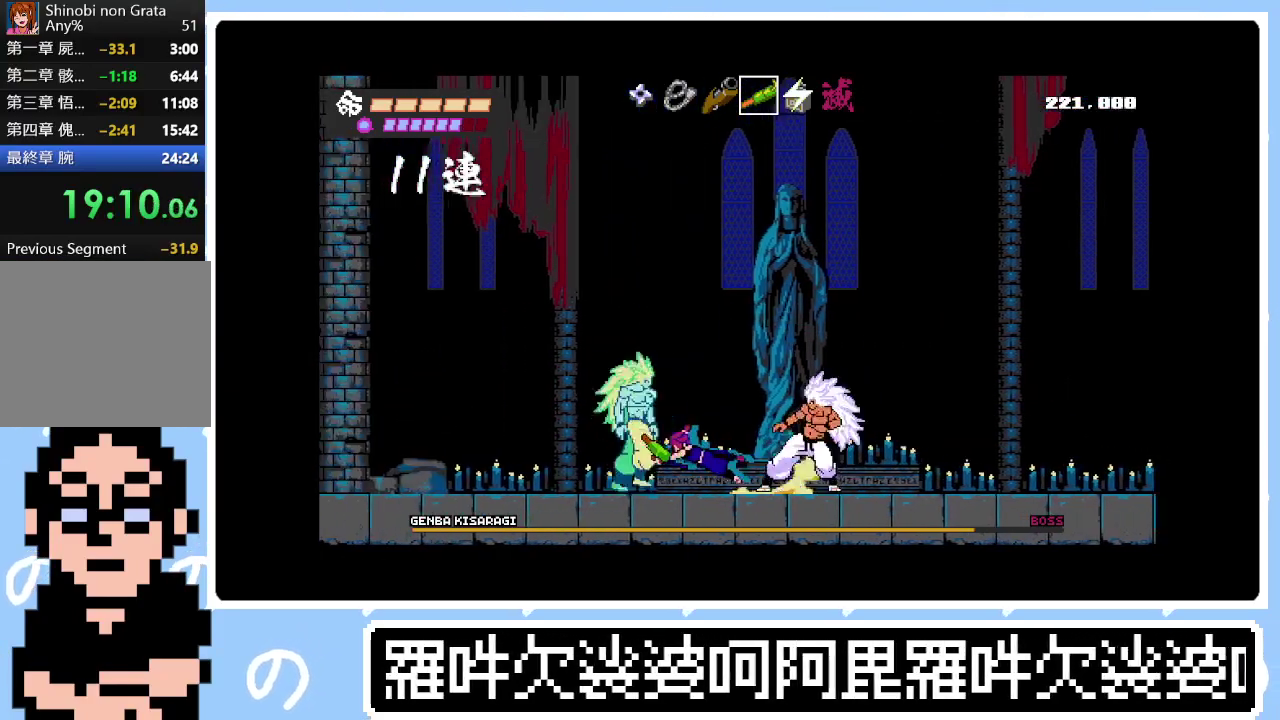
{"buttons": ["DPAD_LEFT"], "right_stick": "center", "events": [[200, "CIRCLE", "up"], [250, "DPAD_LEFT", "up"], [367, "DPAD_LEFT", "down"]]}
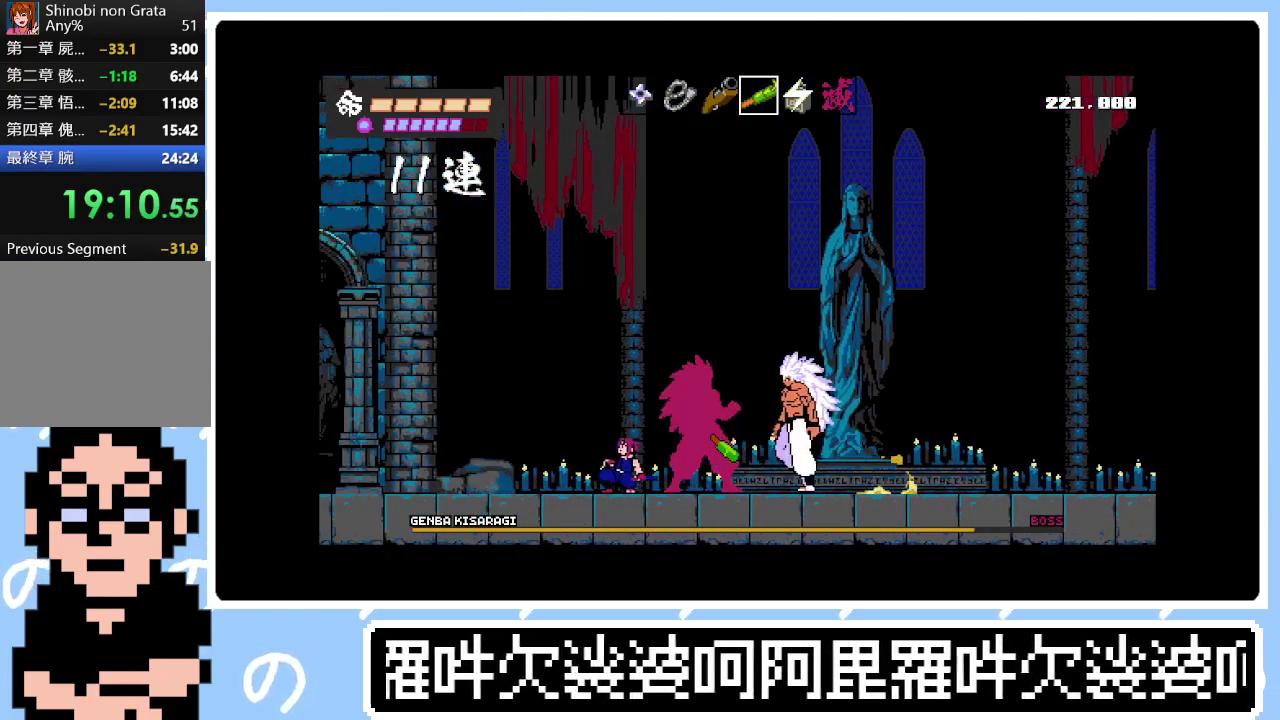
{"buttons": [], "right_stick": "center", "events": [[50, "L1", "down"], [150, "DPAD_LEFT", "up"], [150, "L1", "up"], [217, "DPAD_RIGHT", "down"], [267, "TRIANGLE", "down"], [350, "DPAD_RIGHT", "up"], [433, "TRIANGLE", "up"]]}
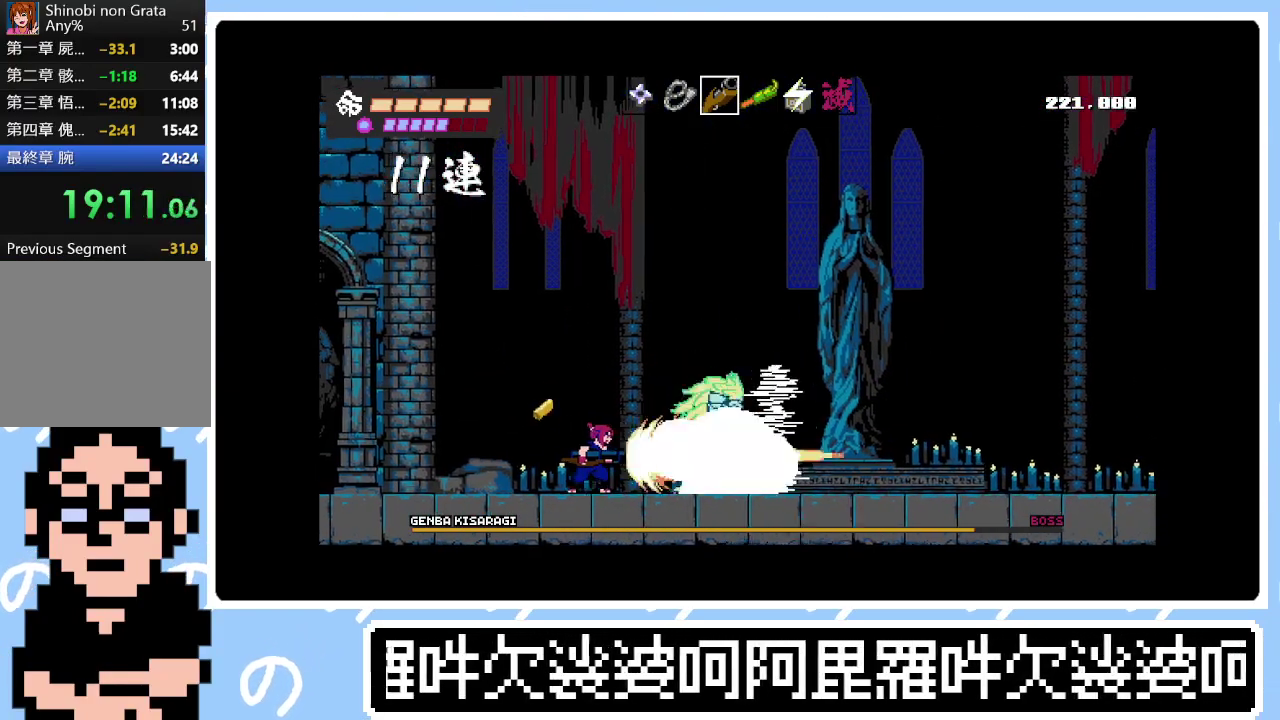
{"buttons": ["DPAD_RIGHT"], "right_stick": "center", "events": [[17, "SQUARE", "down"], [50, "DPAD_RIGHT", "down"], [67, "SQUARE", "up"], [133, "SQUARE", "down"], [217, "SQUARE", "up"], [283, "SQUARE", "down"], [350, "SQUARE", "up"]]}
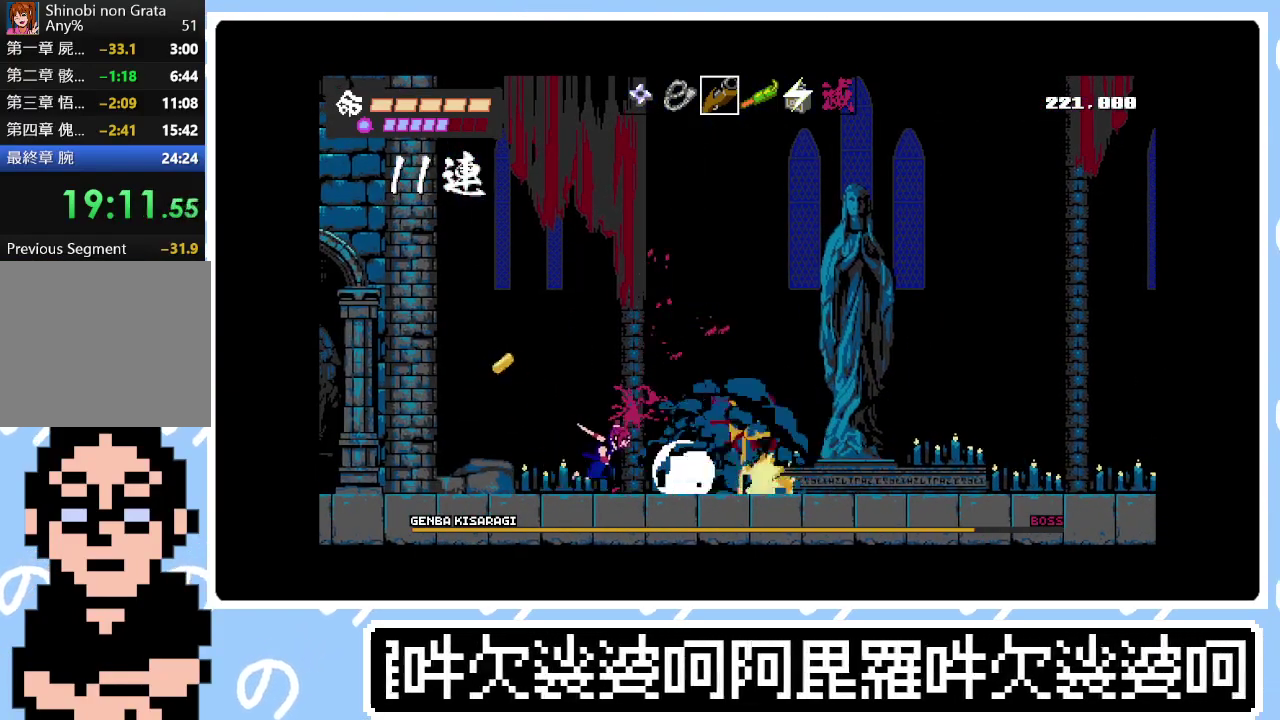
{"buttons": ["CIRCLE", "DPAD_RIGHT"], "right_stick": "center", "events": [[67, "DPAD_RIGHT", "up"], [150, "DPAD_RIGHT", "down"], [200, "CIRCLE", "down"], [367, "CIRCLE", "up"], [450, "CIRCLE", "down"]]}
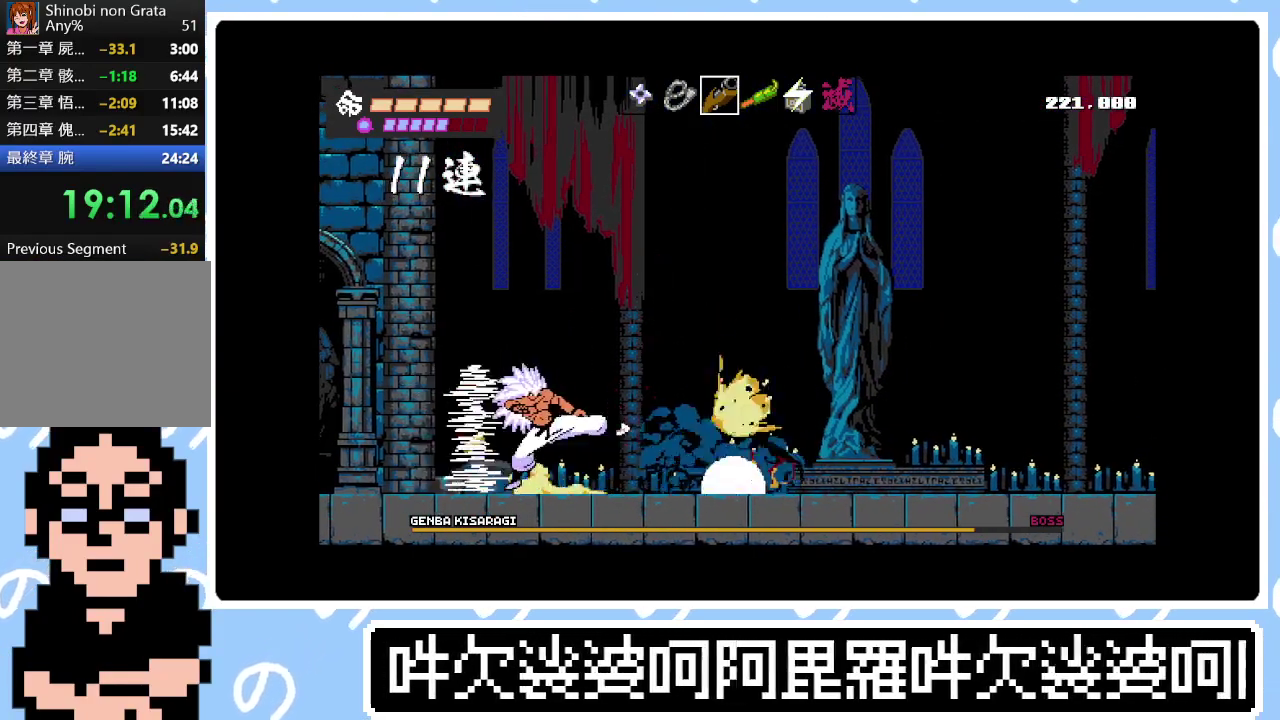
{"buttons": ["DPAD_RIGHT"], "right_stick": "center", "events": [[100, "CIRCLE", "up"]]}
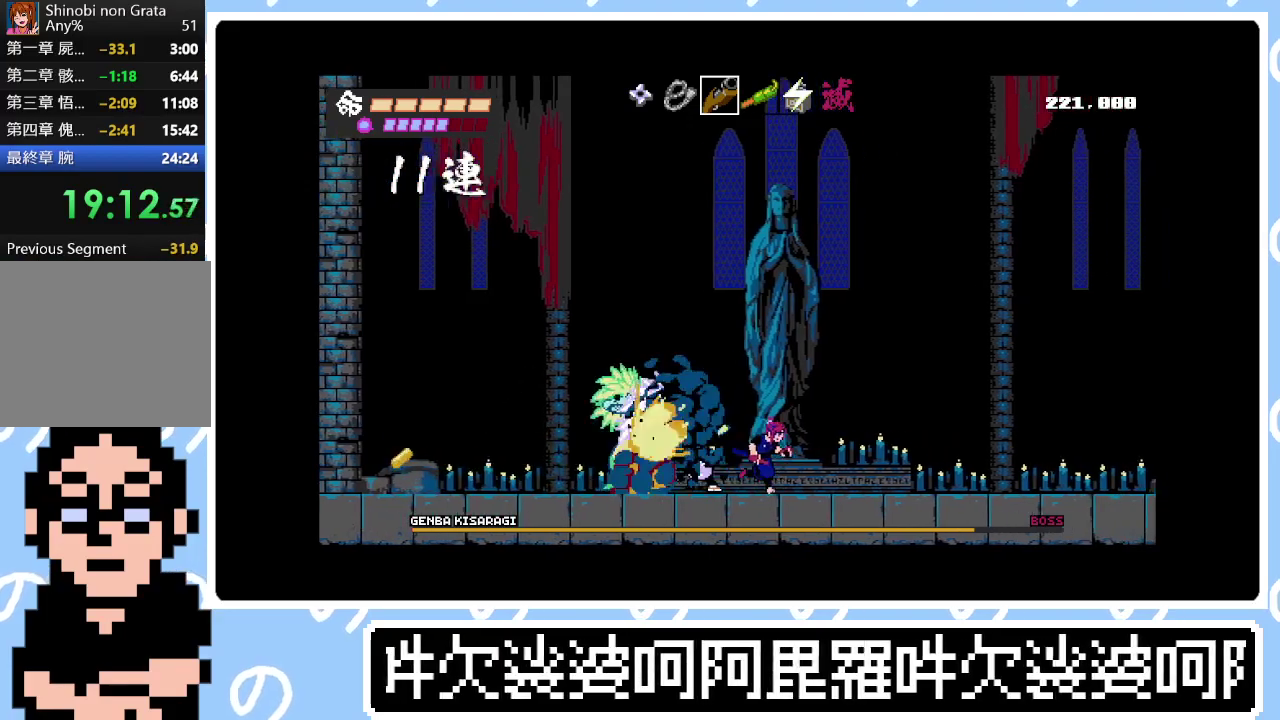
{"buttons": ["DPAD_LEFT"], "right_stick": "center", "events": [[117, "DPAD_RIGHT", "up"], [150, "DPAD_LEFT", "down"], [183, "TRIANGLE", "down"], [250, "DPAD_LEFT", "up"], [250, "TRIANGLE", "up"], [333, "SQUARE", "down"], [383, "SQUARE", "up"], [400, "DPAD_LEFT", "down"]]}
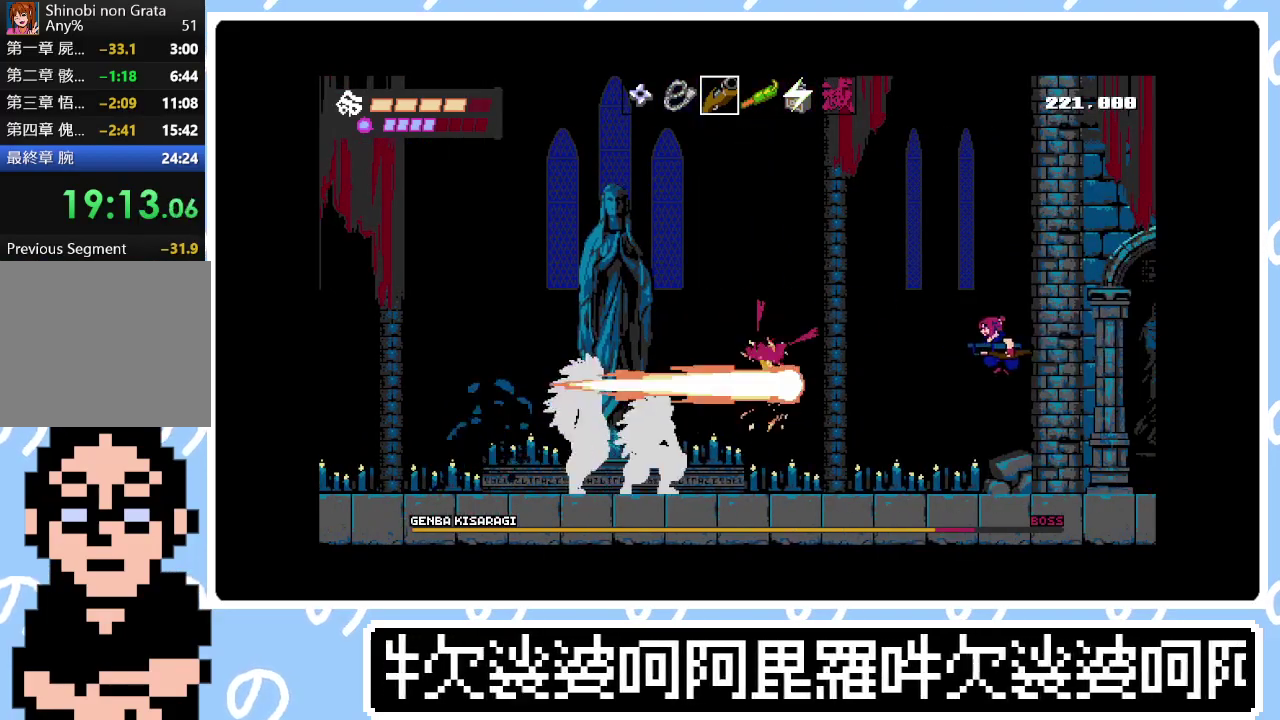
{"buttons": ["DPAD_LEFT"], "right_stick": "center", "events": []}
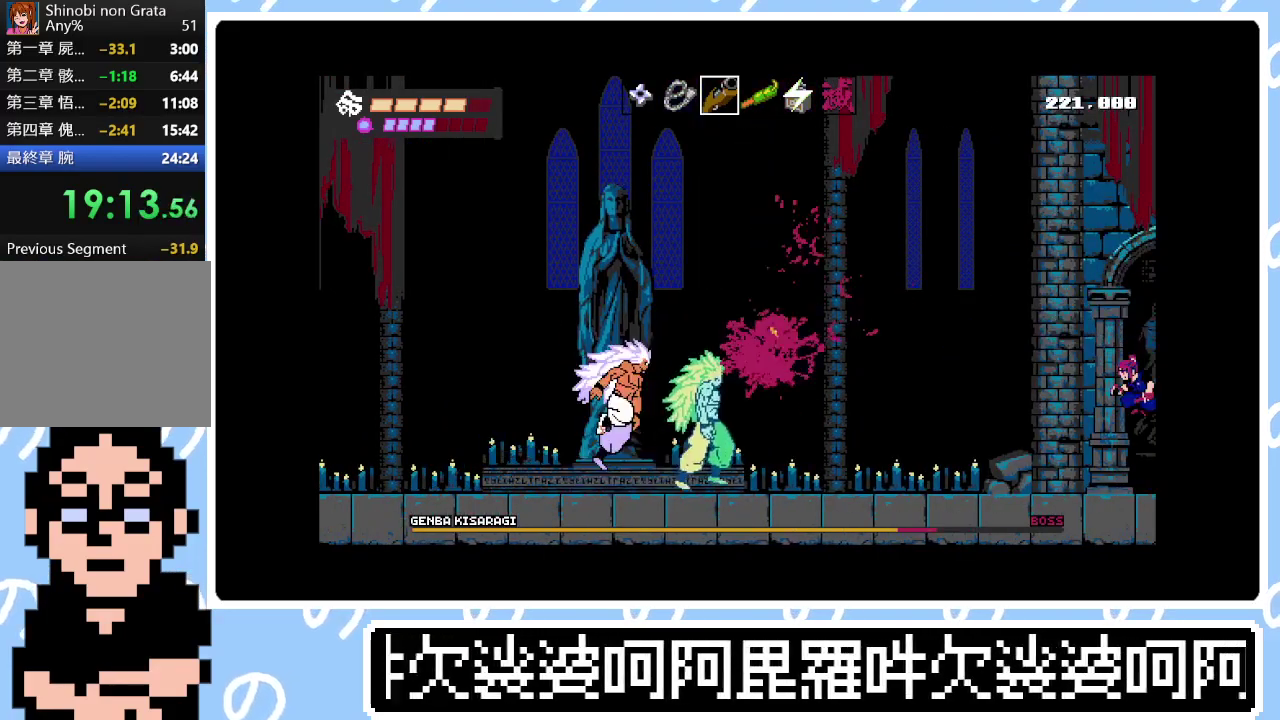
{"buttons": ["R1", "DPAD_LEFT"], "right_stick": "center", "events": [[467, "R1", "down"]]}
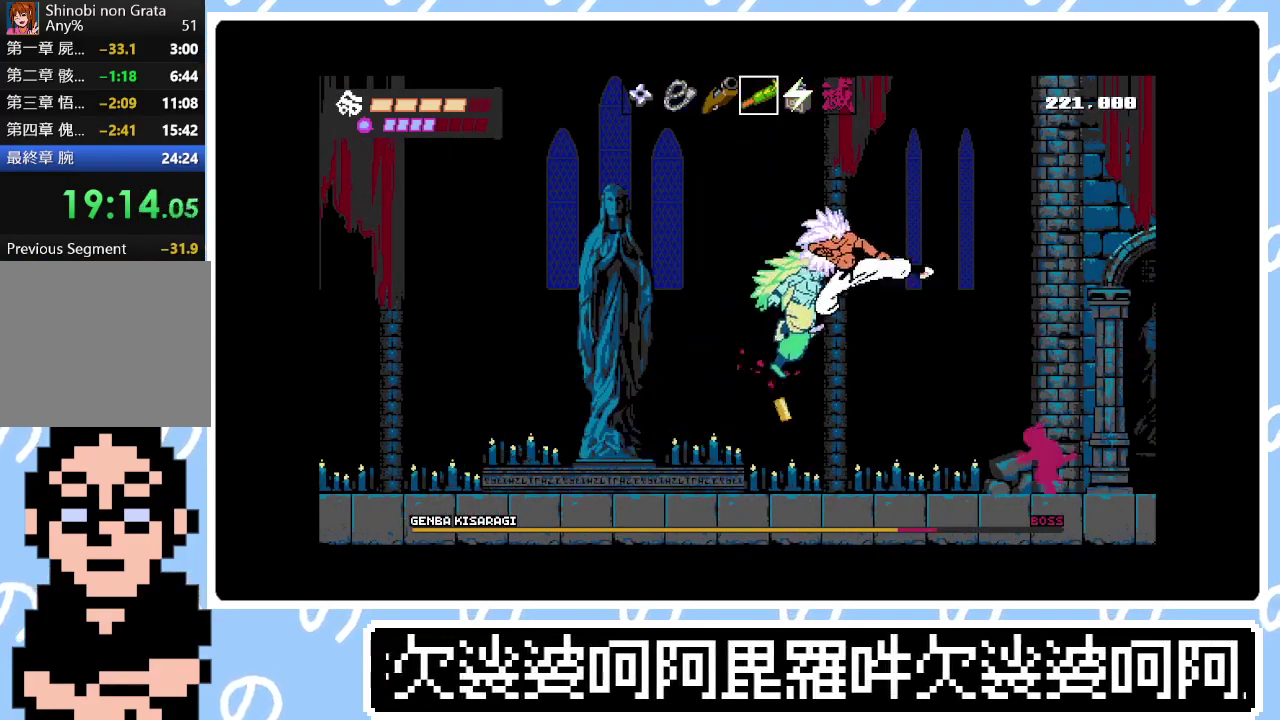
{"buttons": ["DPAD_LEFT"], "right_stick": "center", "events": [[100, "R1", "up"]]}
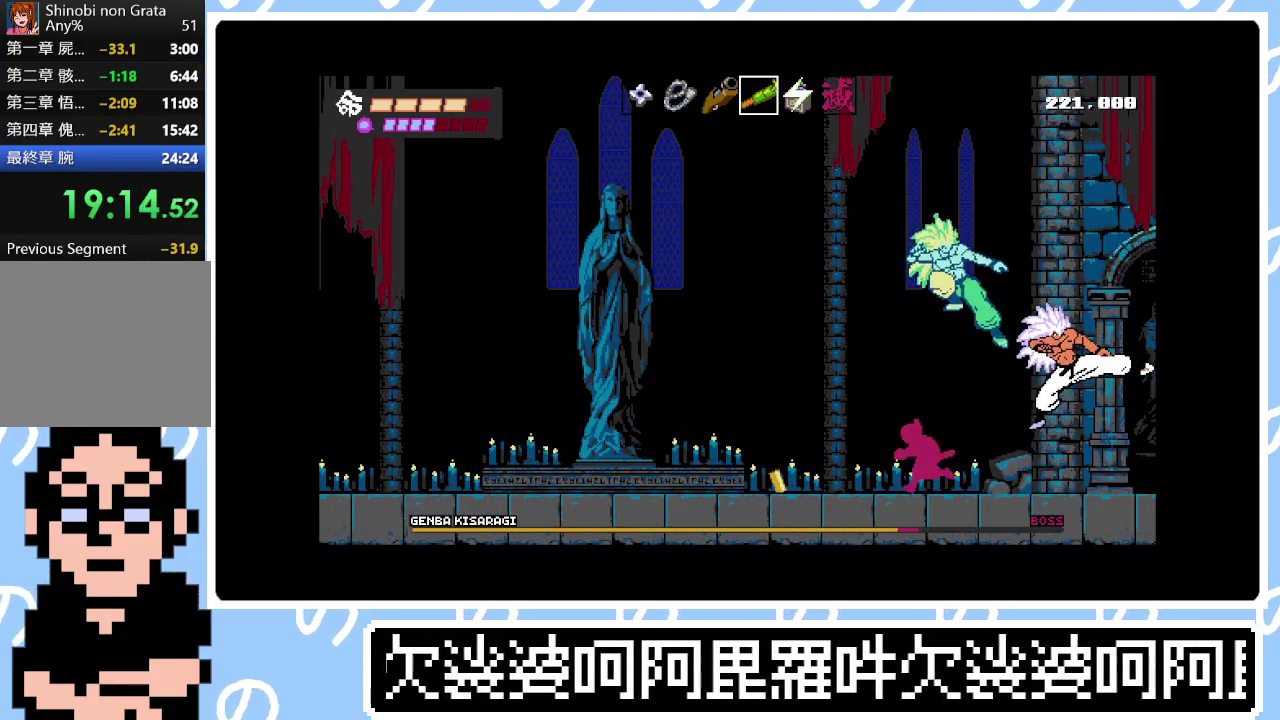
{"buttons": ["DPAD_RIGHT"], "right_stick": "center", "events": [[167, "DPAD_LEFT", "up"], [233, "DPAD_RIGHT", "down"], [317, "TRIANGLE", "down"], [450, "TRIANGLE", "up"]]}
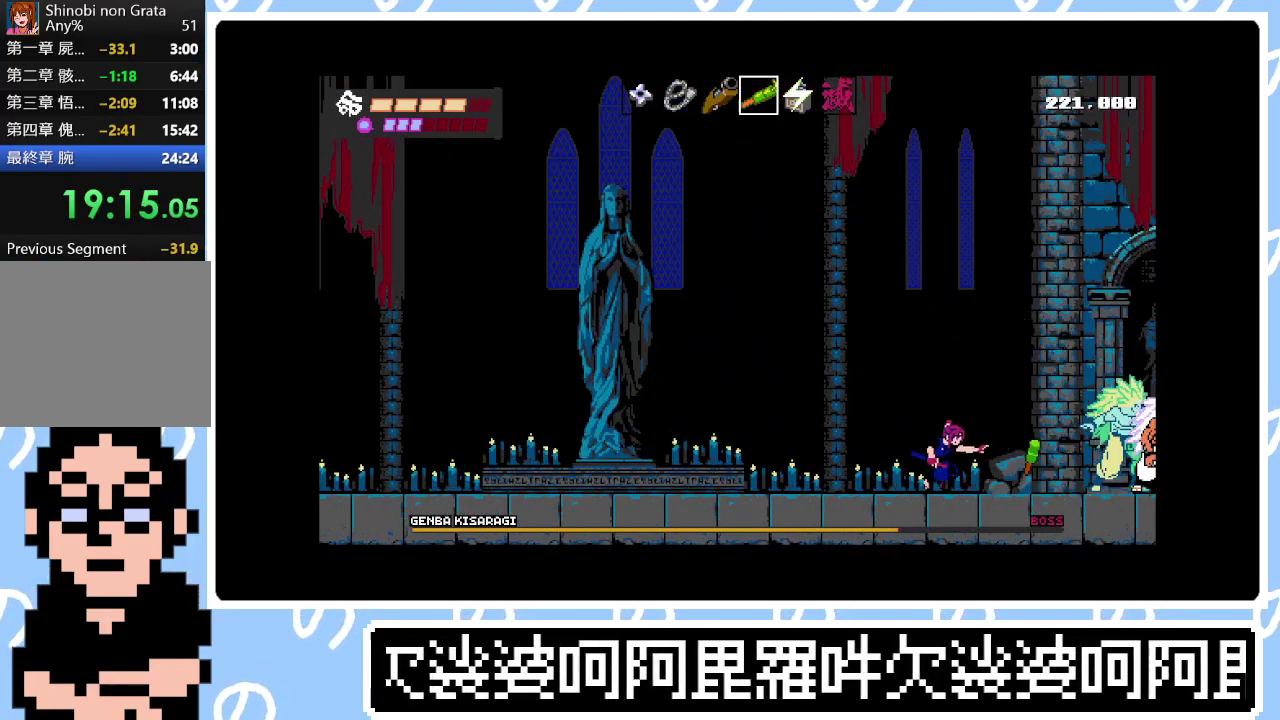
{"buttons": [], "right_stick": "center", "events": [[150, "L1", "down"], [233, "L1", "up"], [433, "DPAD_RIGHT", "up"], [433, "TRIANGLE", "down"], [500, "TRIANGLE", "up"]]}
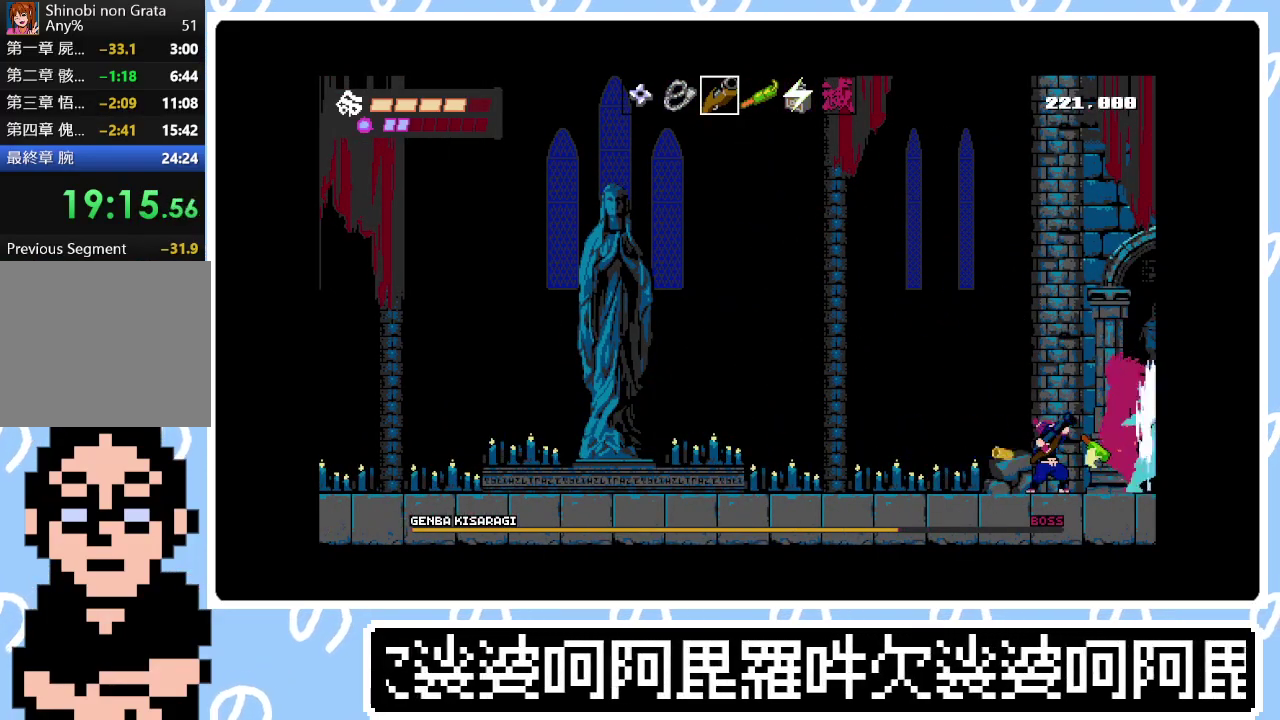
{"buttons": ["TRIANGLE"], "right_stick": "center", "events": [[67, "TRIANGLE", "down"], [117, "TRIANGLE", "up"], [133, "DPAD_RIGHT", "down"], [167, "SQUARE", "down"], [217, "SQUARE", "up"], [383, "TRIANGLE", "down"], [450, "TRIANGLE", "up"], [467, "DPAD_RIGHT", "up"], [500, "TRIANGLE", "down"]]}
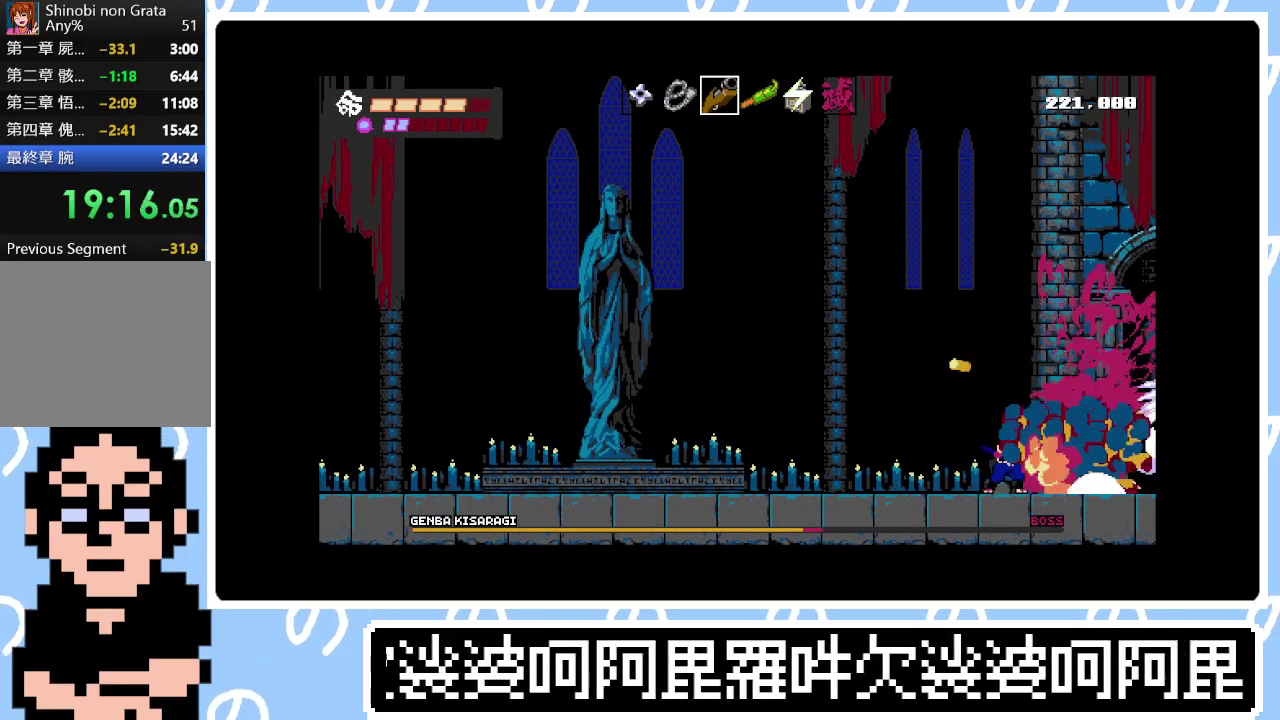
{"buttons": ["TRIANGLE", "DPAD_RIGHT"], "right_stick": "center", "events": [[167, "DPAD_RIGHT", "down"], [183, "TRIANGLE", "up"], [267, "SQUARE", "down"], [317, "SQUARE", "up"], [367, "SQUARE", "down"], [367, "TRIANGLE", "down"], [433, "SQUARE", "up"], [433, "TRIANGLE", "up"], [483, "TRIANGLE", "down"]]}
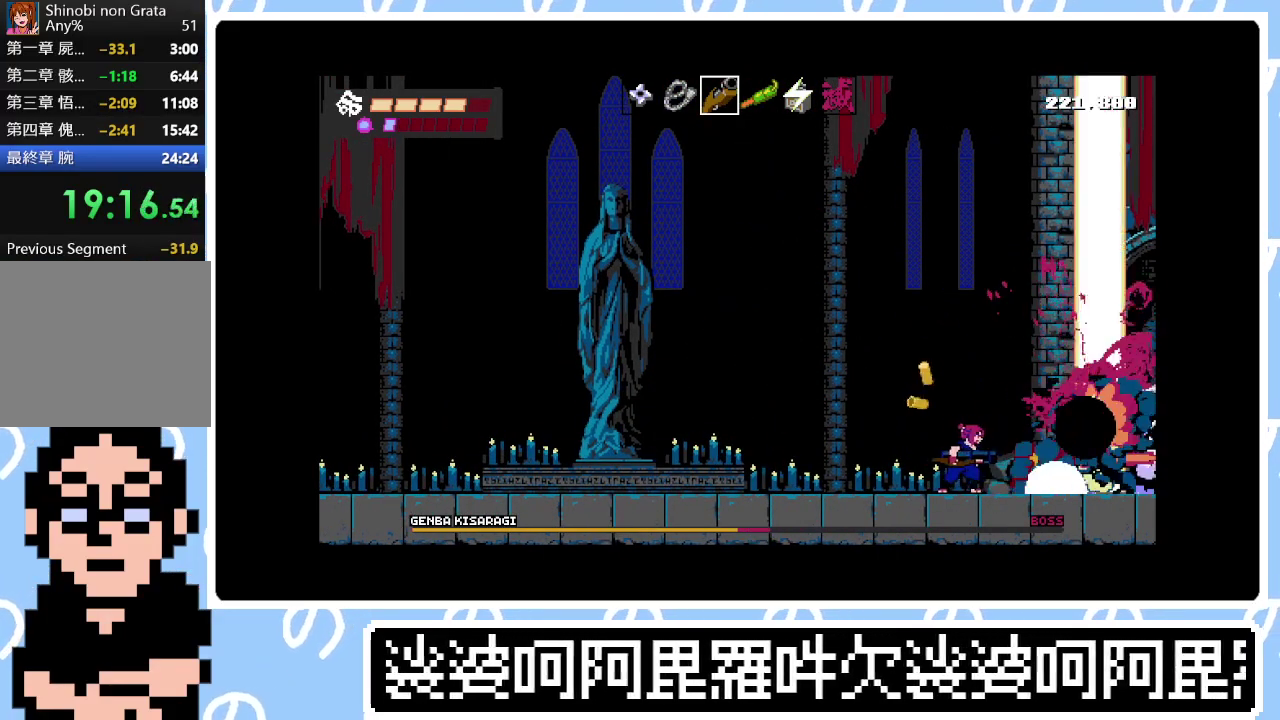
{"buttons": ["SQUARE"], "right_stick": "center", "events": [[67, "TRIANGLE", "up"], [150, "SQUARE", "down"], [217, "SQUARE", "up"], [267, "SQUARE", "down"], [317, "SQUARE", "up"], [383, "SQUARE", "down"], [450, "SQUARE", "up"], [500, "DPAD_RIGHT", "up"], [500, "SQUARE", "down"]]}
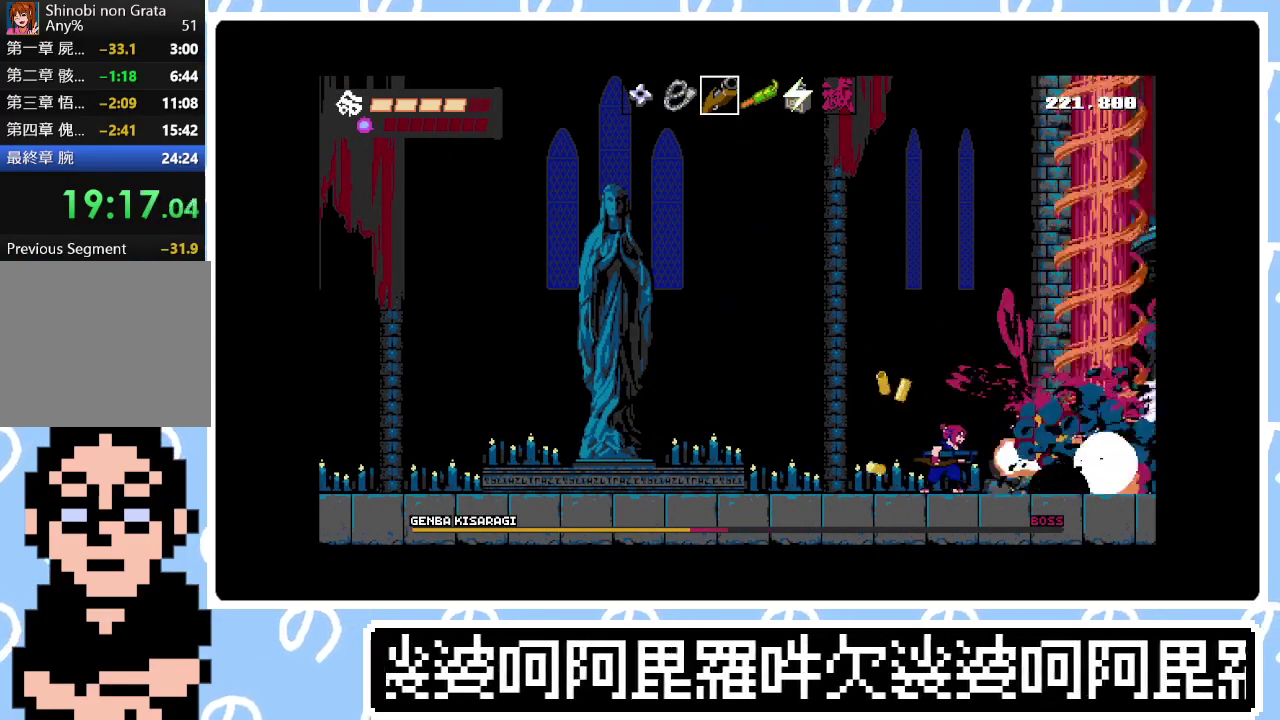
{"buttons": ["DPAD_RIGHT"], "right_stick": "center", "events": [[67, "DPAD_DOWN", "down"], [83, "SQUARE", "up"], [133, "SQUARE", "down"], [183, "DPAD_DOWN", "up"], [200, "SQUARE", "up"], [267, "DPAD_DOWN", "down"], [267, "SQUARE", "down"], [317, "DPAD_DOWN", "up"], [333, "SQUARE", "up"], [400, "DPAD_RIGHT", "down"], [400, "SQUARE", "down"], [450, "SQUARE", "up"]]}
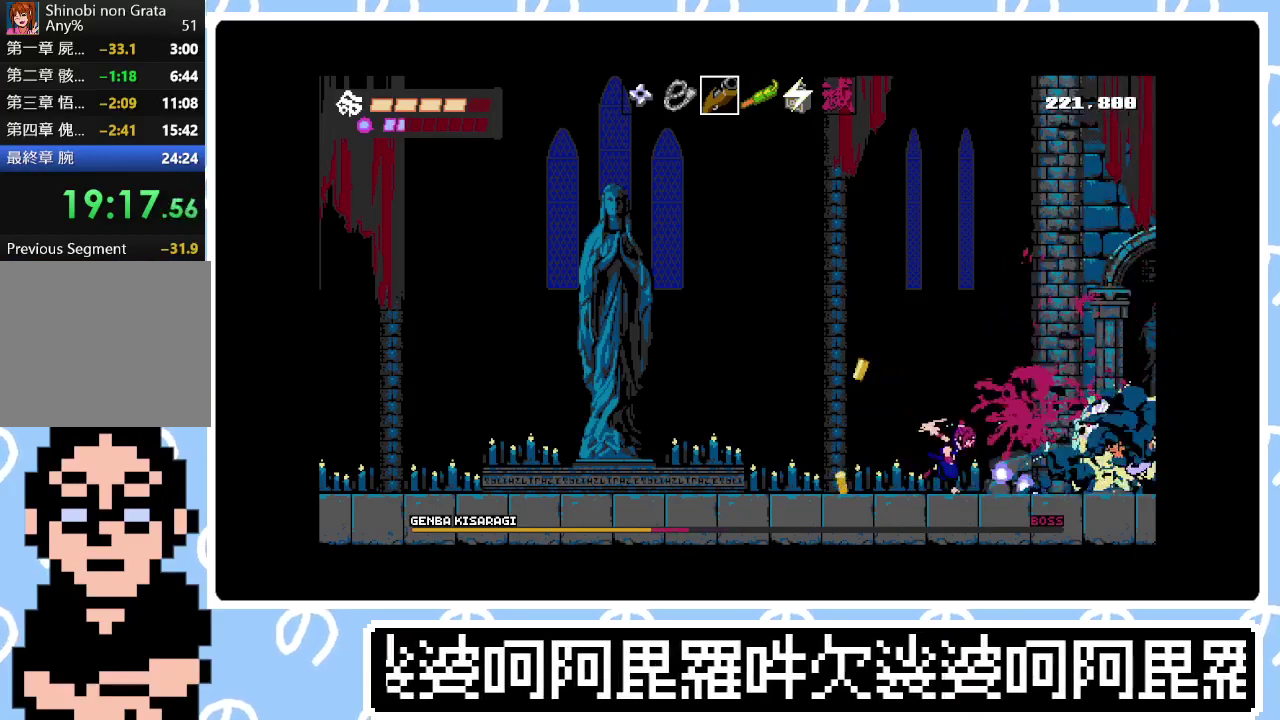
{"buttons": ["DPAD_RIGHT"], "right_stick": "center", "events": [[17, "SQUARE", "down"], [67, "DPAD_DOWN", "down"], [100, "DPAD_RIGHT", "up"], [100, "SQUARE", "up"], [233, "DPAD_RIGHT", "down"], [250, "CIRCLE", "down"], [250, "DPAD_DOWN", "up"], [350, "CIRCLE", "up"]]}
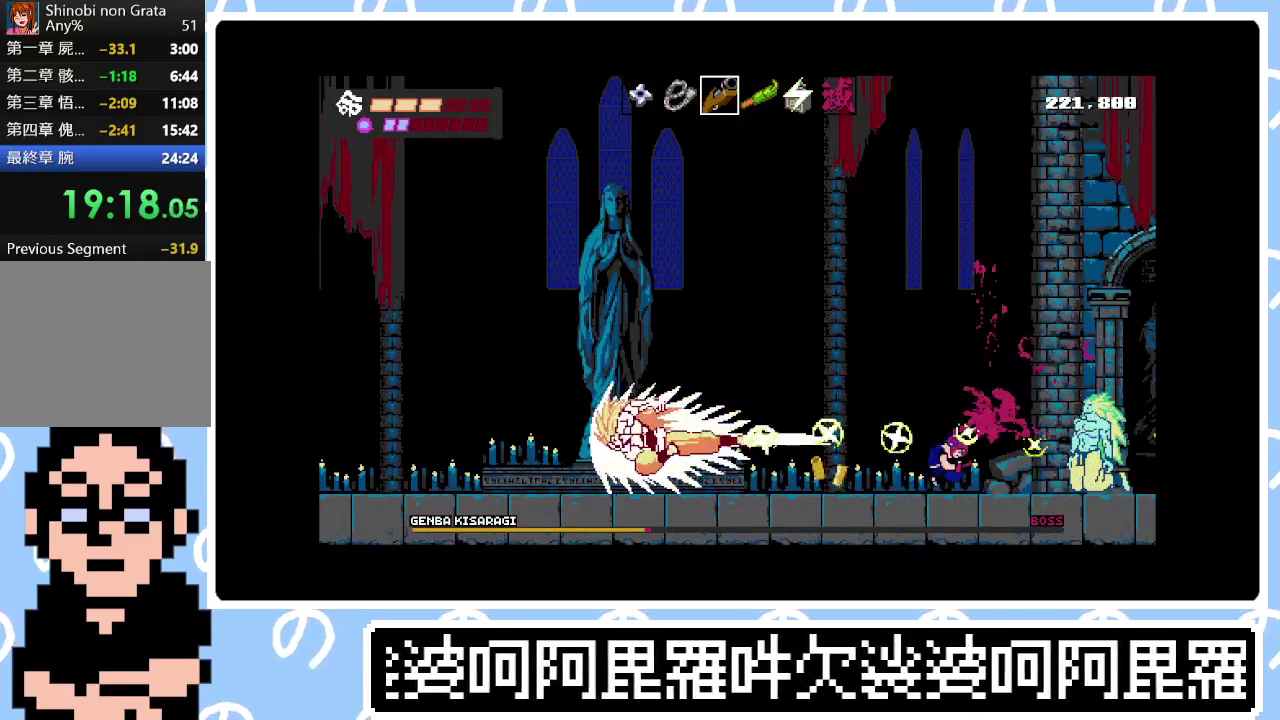
{"buttons": ["SQUARE", "DPAD_RIGHT"], "right_stick": "center", "events": [[83, "SQUARE", "down"], [150, "SQUARE", "up"], [217, "SQUARE", "down"], [283, "SQUARE", "up"], [350, "SQUARE", "down"], [417, "SQUARE", "up"], [483, "SQUARE", "down"]]}
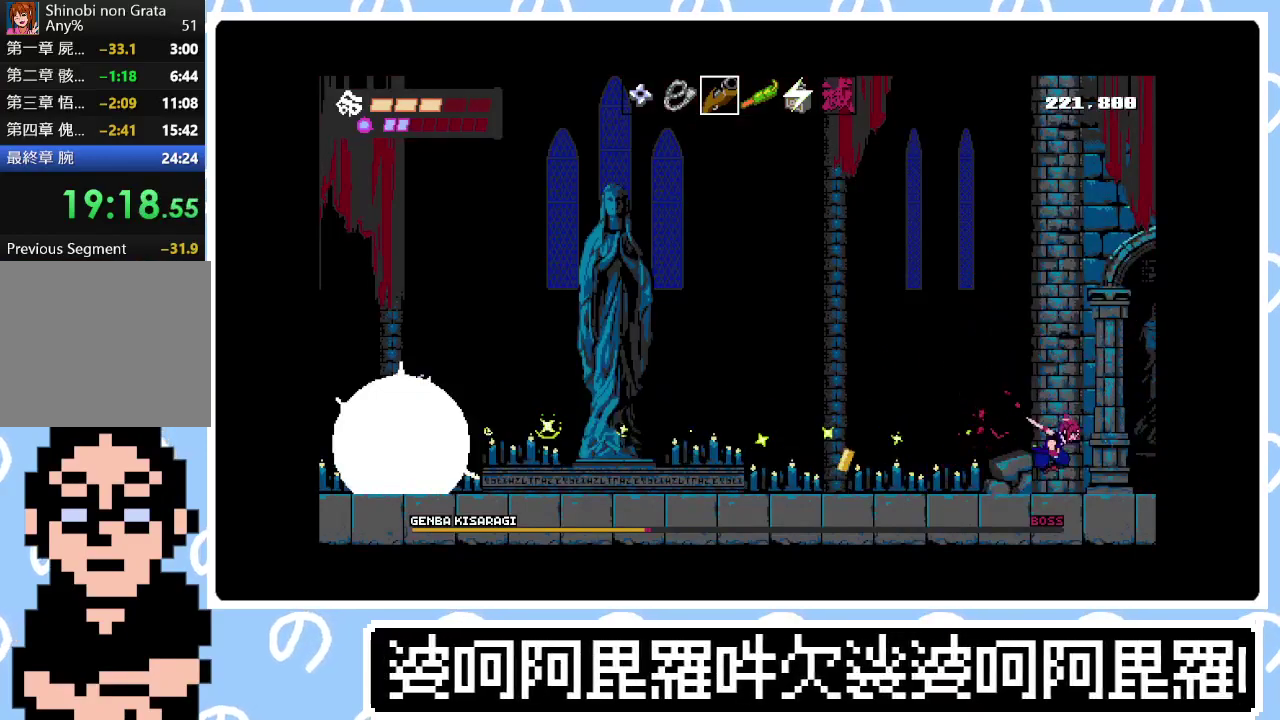
{"buttons": ["CIRCLE", "DPAD_LEFT"], "right_stick": "center", "events": [[33, "DPAD_RIGHT", "up"], [50, "SQUARE", "up"], [167, "DPAD_LEFT", "down"], [500, "CIRCLE", "down"]]}
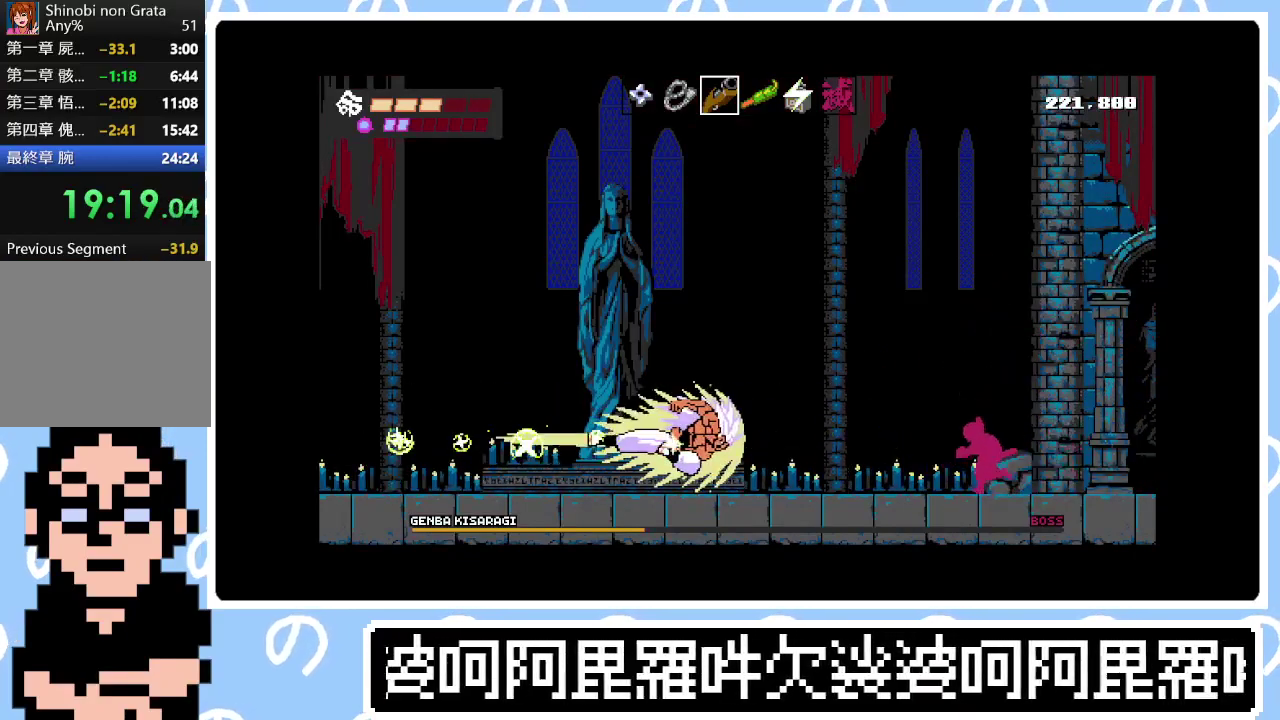
{"buttons": ["DPAD_LEFT"], "right_stick": "center", "events": [[250, "CIRCLE", "up"]]}
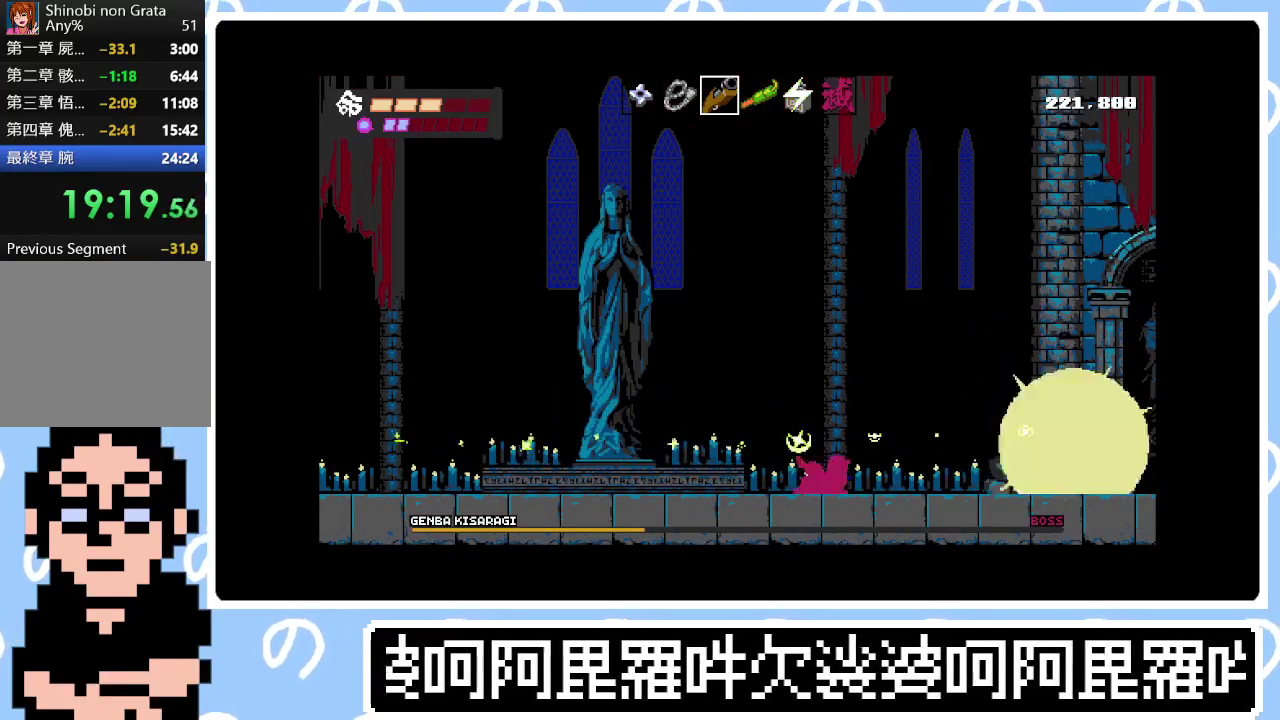
{"buttons": ["CIRCLE", "DPAD_RIGHT"], "right_stick": "center", "events": [[333, "DPAD_LEFT", "up"], [400, "DPAD_RIGHT", "down"], [467, "CIRCLE", "down"]]}
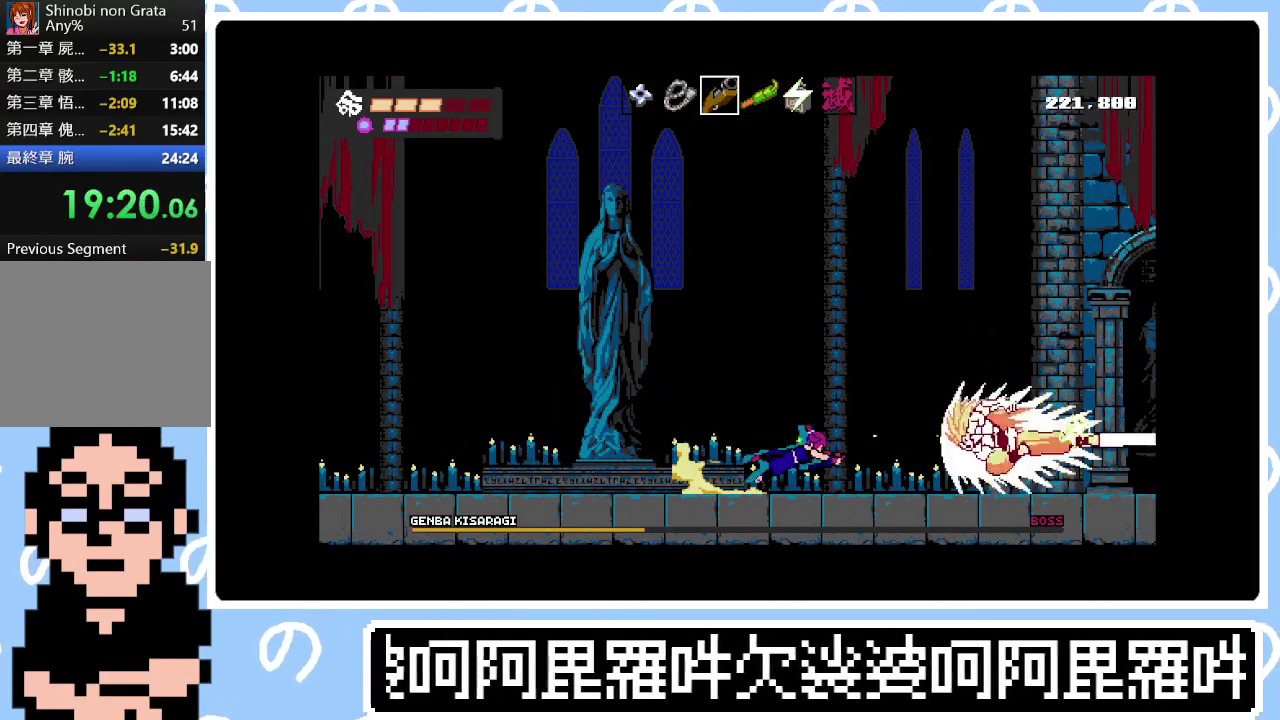
{"buttons": ["DPAD_LEFT"], "right_stick": "center", "events": [[167, "DPAD_RIGHT", "up"], [233, "CIRCLE", "up"], [283, "DPAD_LEFT", "down"]]}
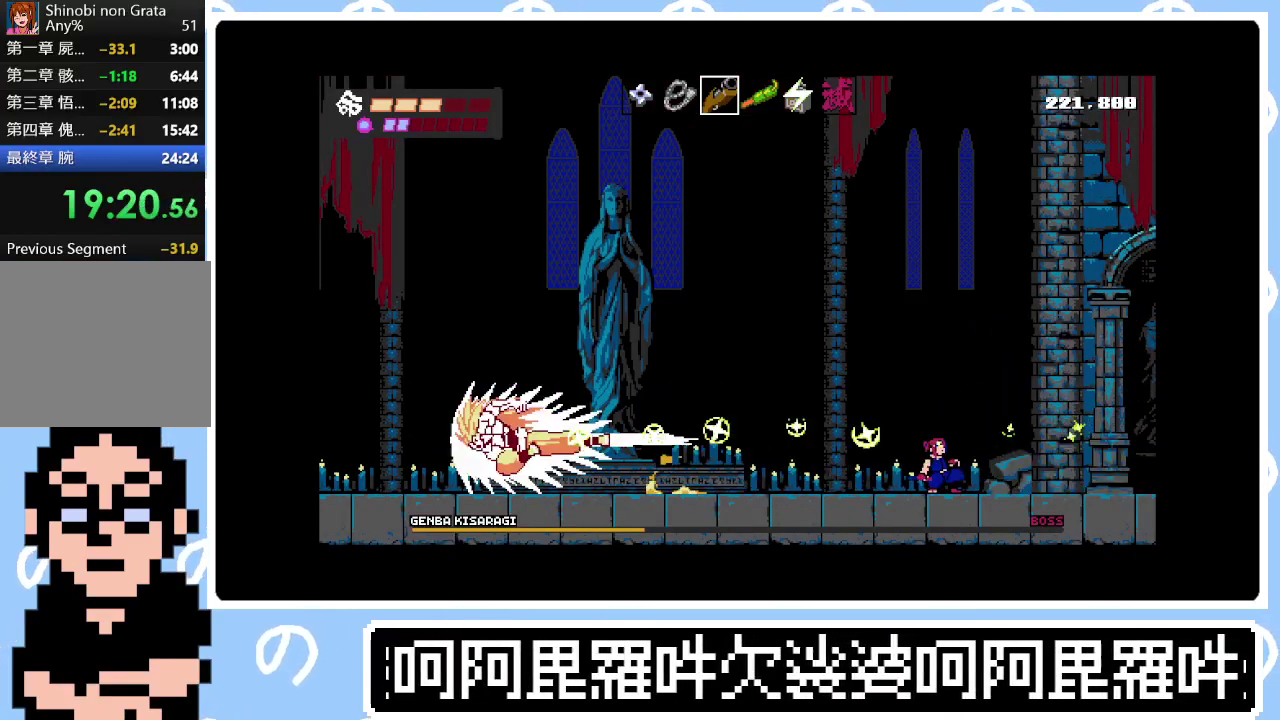
{"buttons": ["DPAD_LEFT"], "right_stick": "center", "events": [[400, "R1", "down"], [483, "R1", "up"]]}
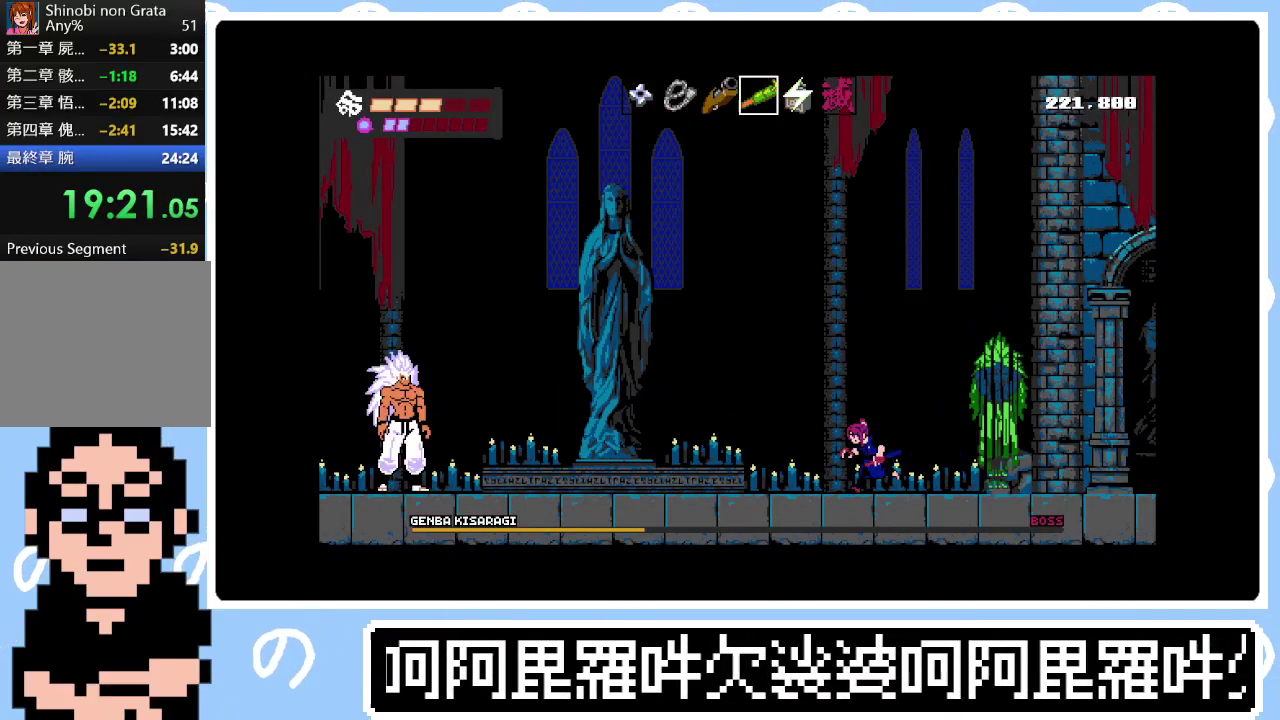
{"buttons": ["DPAD_LEFT"], "right_stick": "center", "events": [[67, "TRIANGLE", "down"], [133, "TRIANGLE", "up"]]}
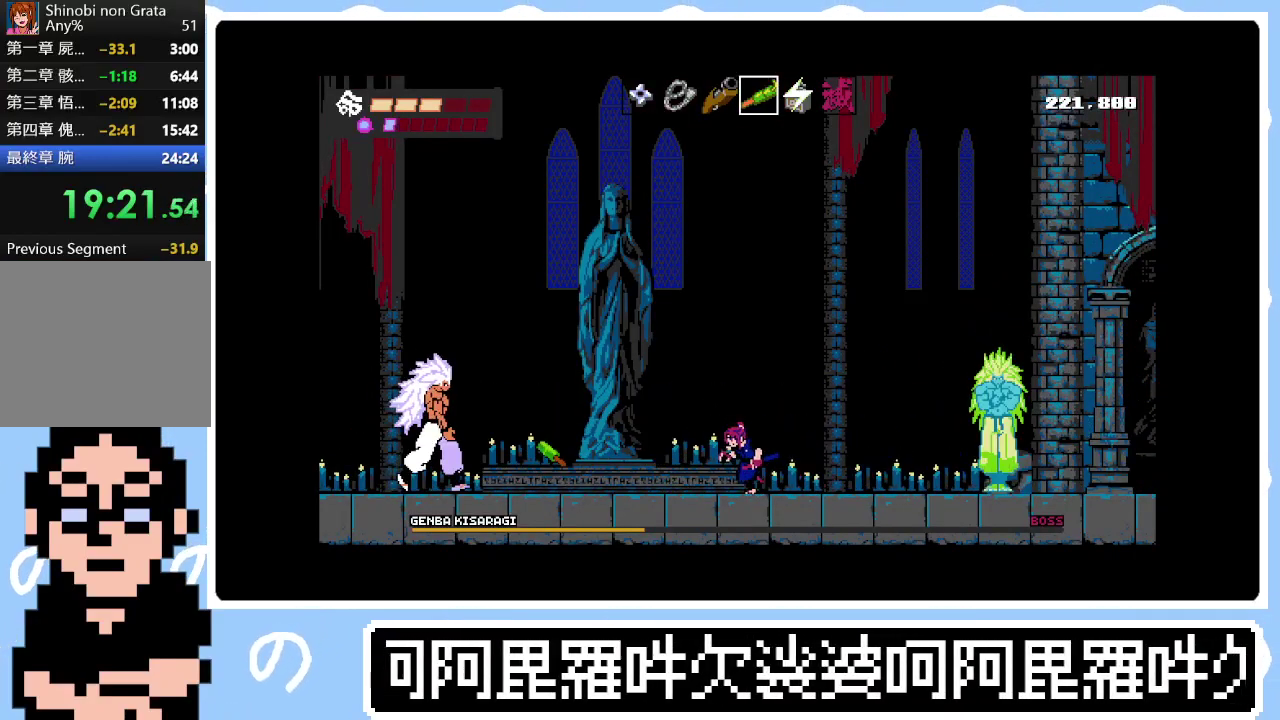
{"buttons": ["DPAD_LEFT"], "right_stick": "center", "events": []}
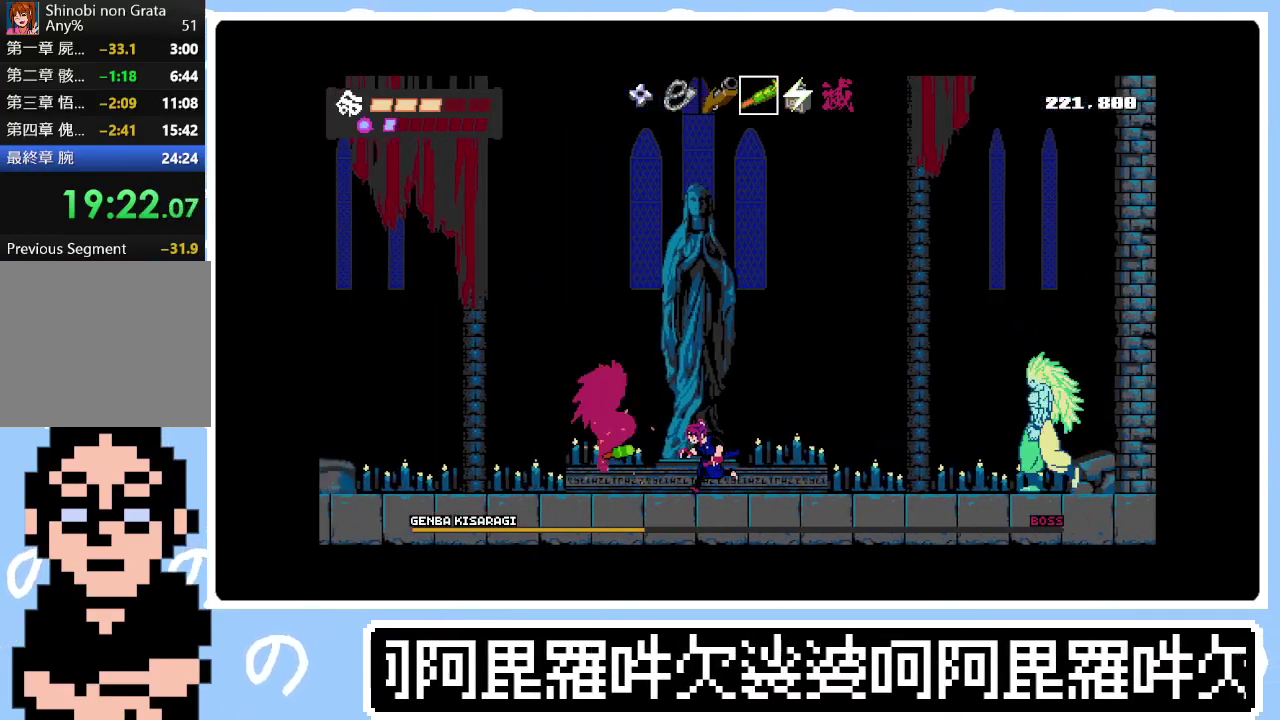
{"buttons": ["DPAD_RIGHT"], "right_stick": "center", "events": [[50, "SQUARE", "down"], [100, "DPAD_LEFT", "up"], [117, "SQUARE", "up"], [167, "SQUARE", "down"], [233, "SQUARE", "up"], [300, "DPAD_RIGHT", "down"], [400, "SQUARE", "down"], [483, "SQUARE", "up"]]}
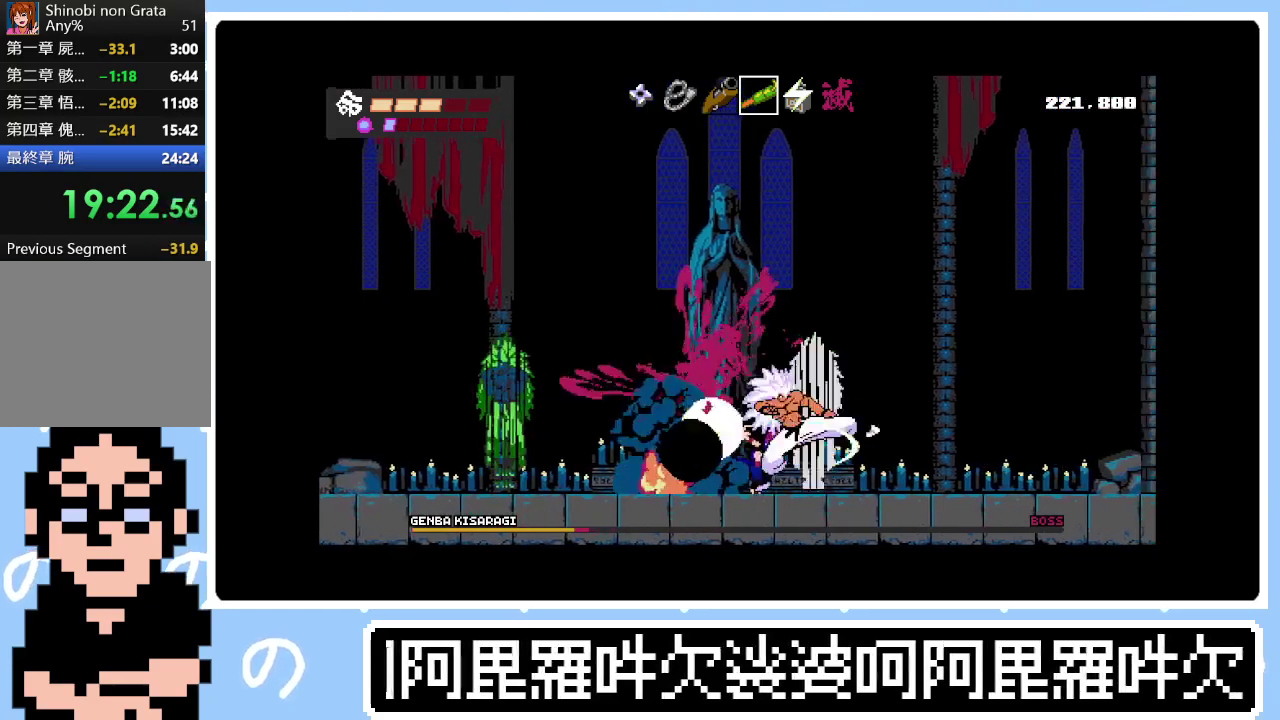
{"buttons": ["SQUARE", "DPAD_RIGHT"], "right_stick": "center", "events": [[17, "SQUARE", "down"], [100, "SQUARE", "up"], [167, "DPAD_RIGHT", "up"], [167, "SQUARE", "down"], [200, "DPAD_LEFT", "down"], [233, "SQUARE", "up"], [267, "DPAD_LEFT", "up"], [300, "DPAD_RIGHT", "down"], [317, "SQUARE", "down"], [383, "SQUARE", "up"], [433, "SQUARE", "down"]]}
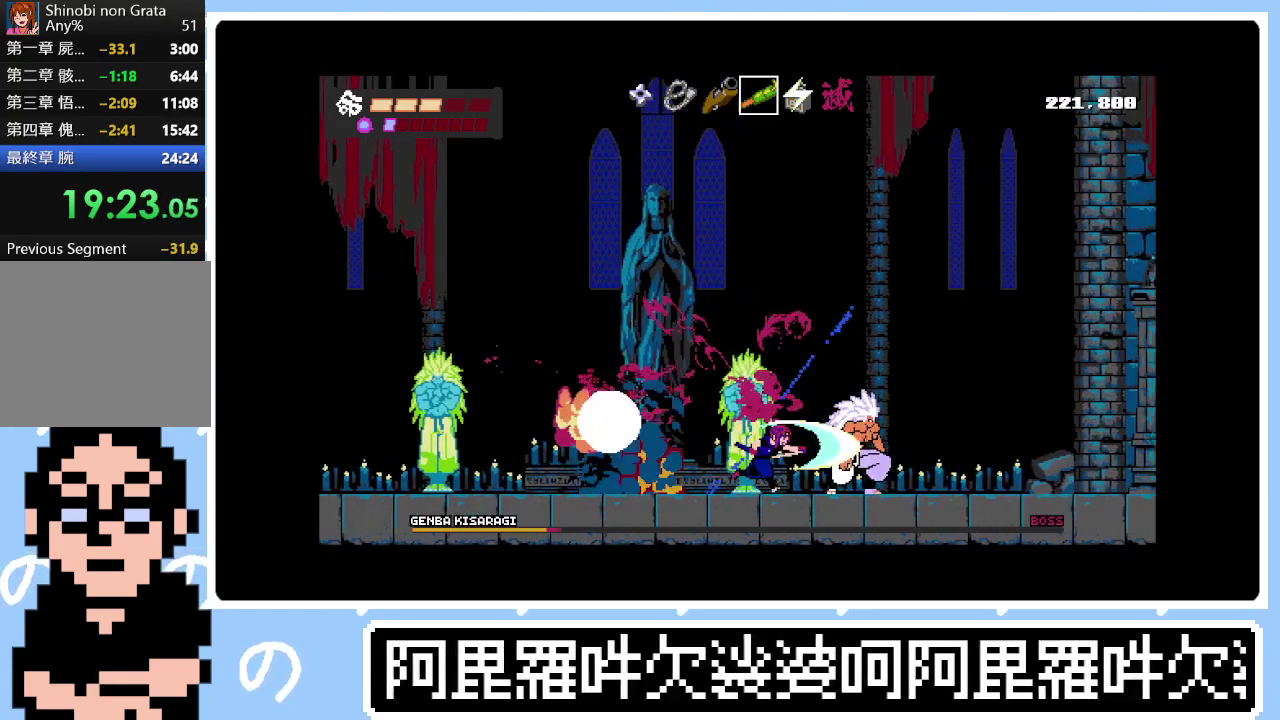
{"buttons": ["DPAD_RIGHT"], "right_stick": "center", "events": [[17, "SQUARE", "up"], [67, "SQUARE", "down"], [133, "SQUARE", "up"], [333, "SQUARE", "down"], [417, "SQUARE", "up"]]}
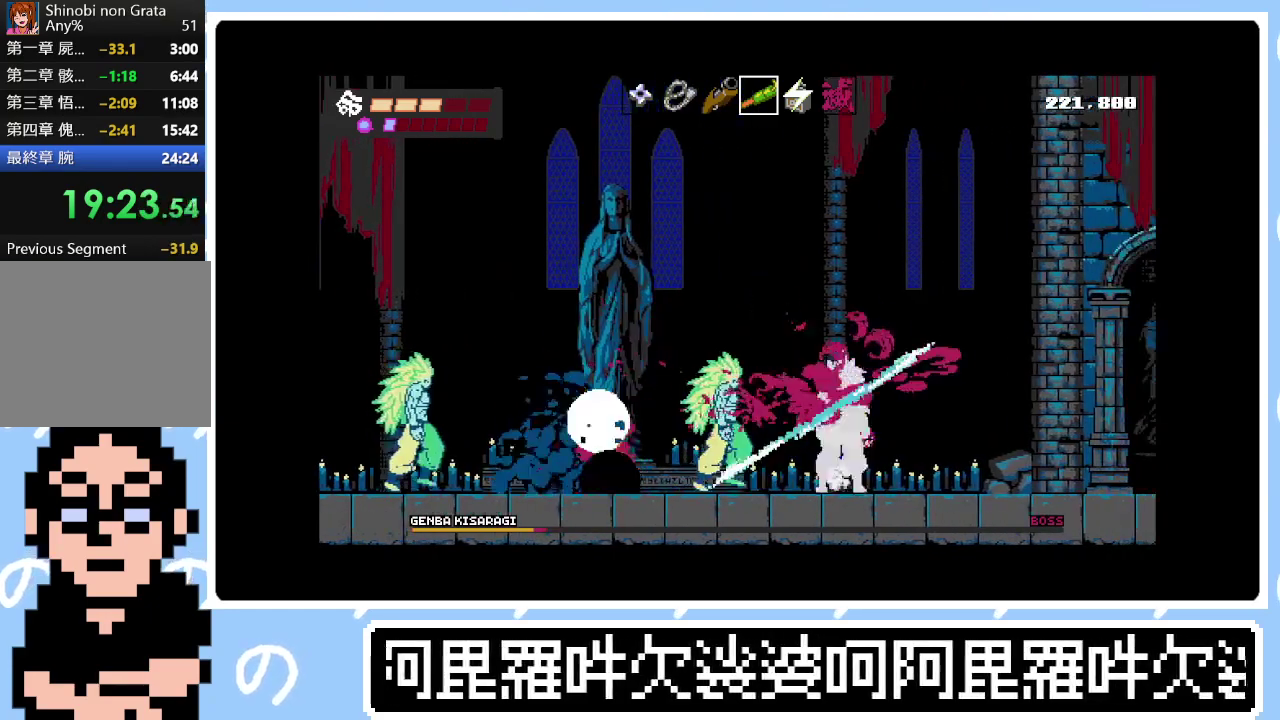
{"buttons": ["DPAD_RIGHT"], "right_stick": "center", "events": [[117, "CIRCLE", "down"], [383, "CIRCLE", "up"]]}
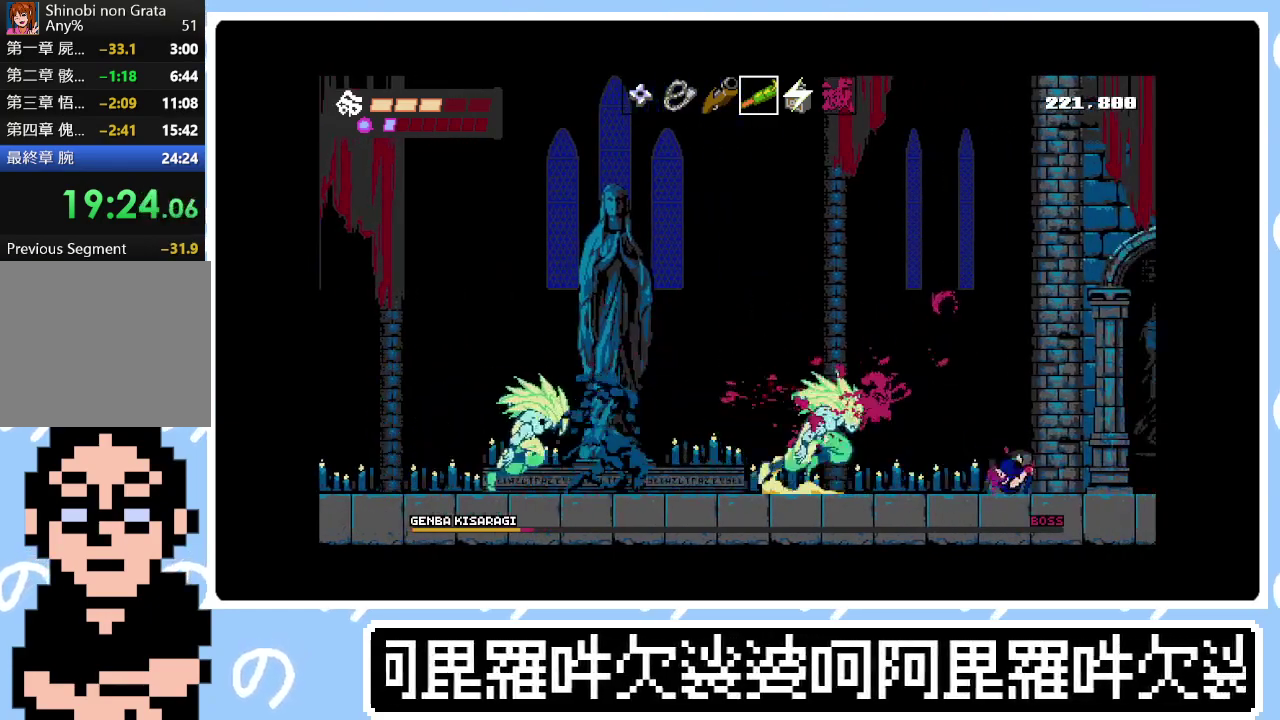
{"buttons": ["CIRCLE", "DPAD_LEFT"], "right_stick": "center", "events": [[167, "DPAD_RIGHT", "up"], [267, "DPAD_LEFT", "down"], [433, "CIRCLE", "down"]]}